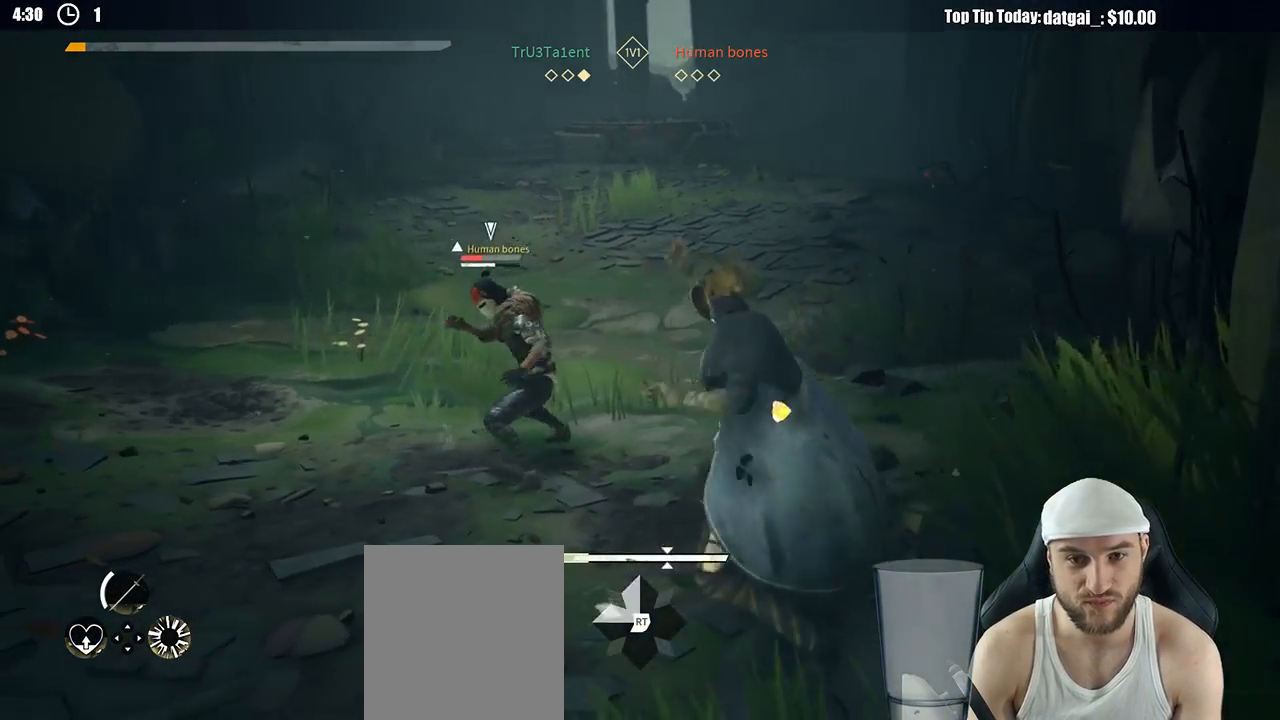
Gameplay with a controller (Xbox layout); each line is a JSON object with the inputs held at the frame after it. "button_events" lists button changes between this image and that frame as [ms after this image, input, new state], when the widget could be followed in between (sticks are given only as held states). Not read: R3.
{"buttons": [], "left_stick": "up-left", "right_stick": "center", "button_events": [[250, "X", "down"], [333, "X", "up"]]}
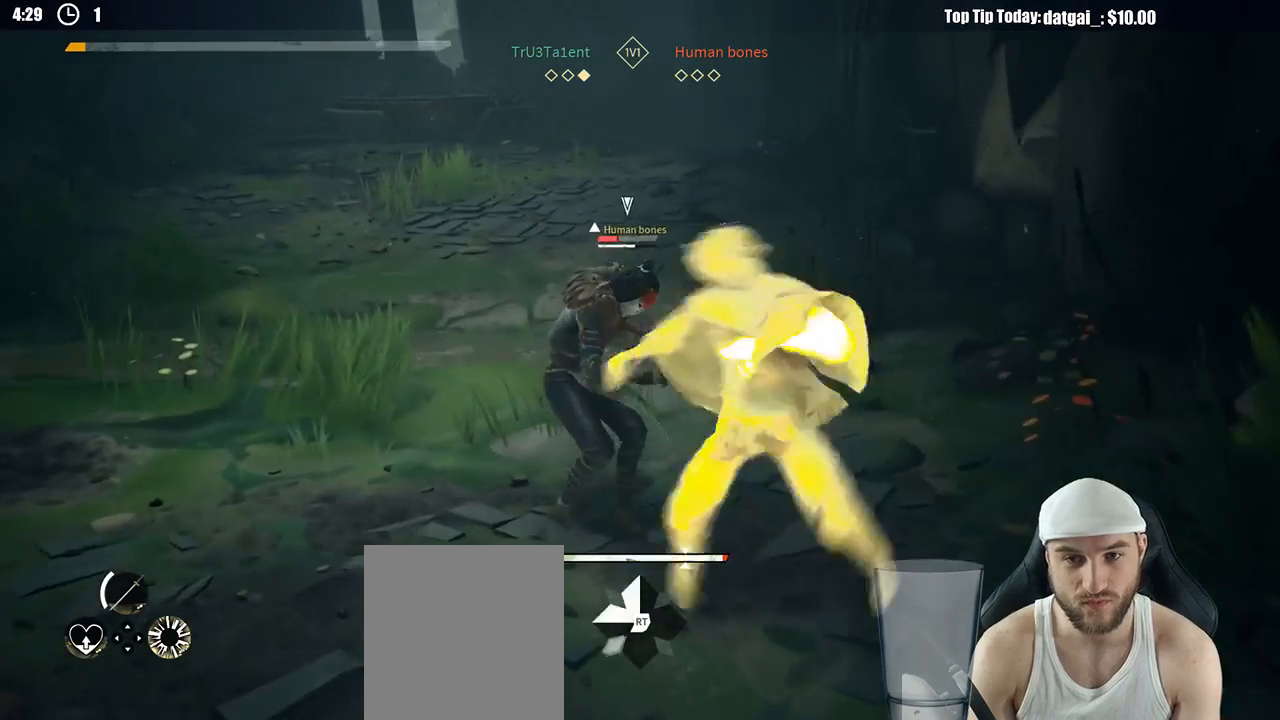
{"buttons": [], "left_stick": "up-left", "right_stick": "center", "button_events": []}
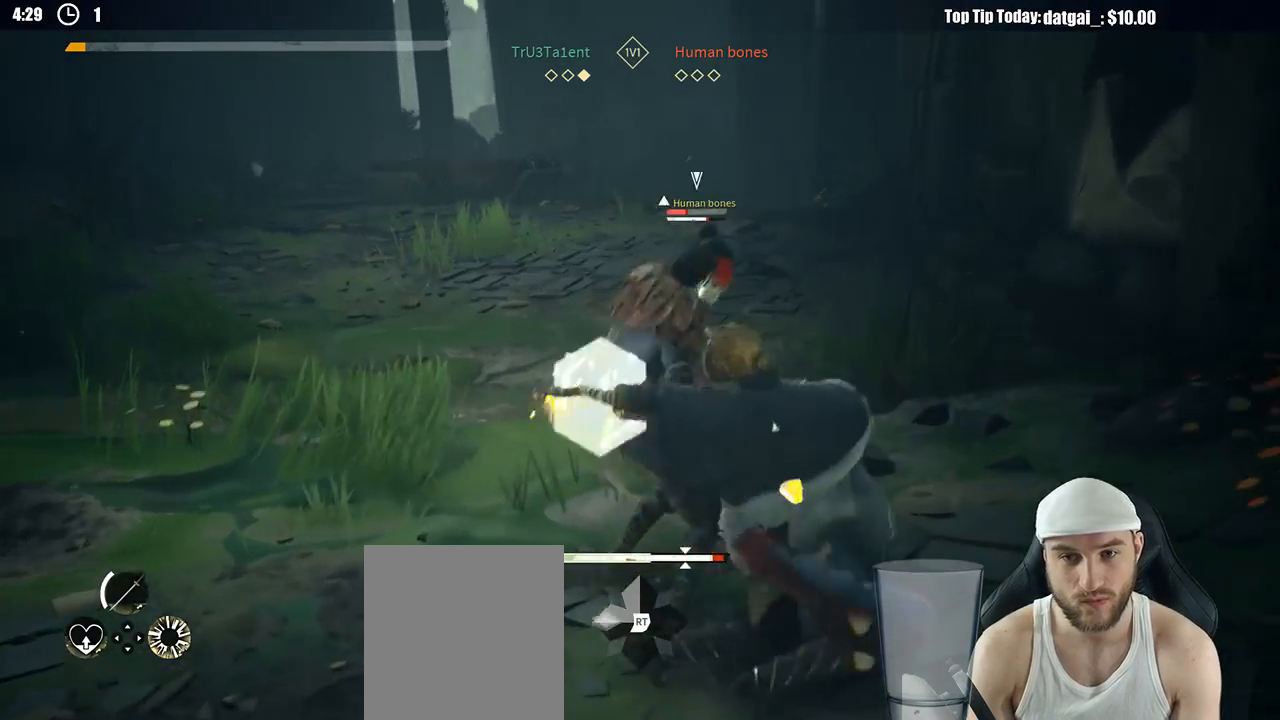
{"buttons": ["L2"], "left_stick": "up-left", "right_stick": "center", "button_events": [[283, "L2", "down"]]}
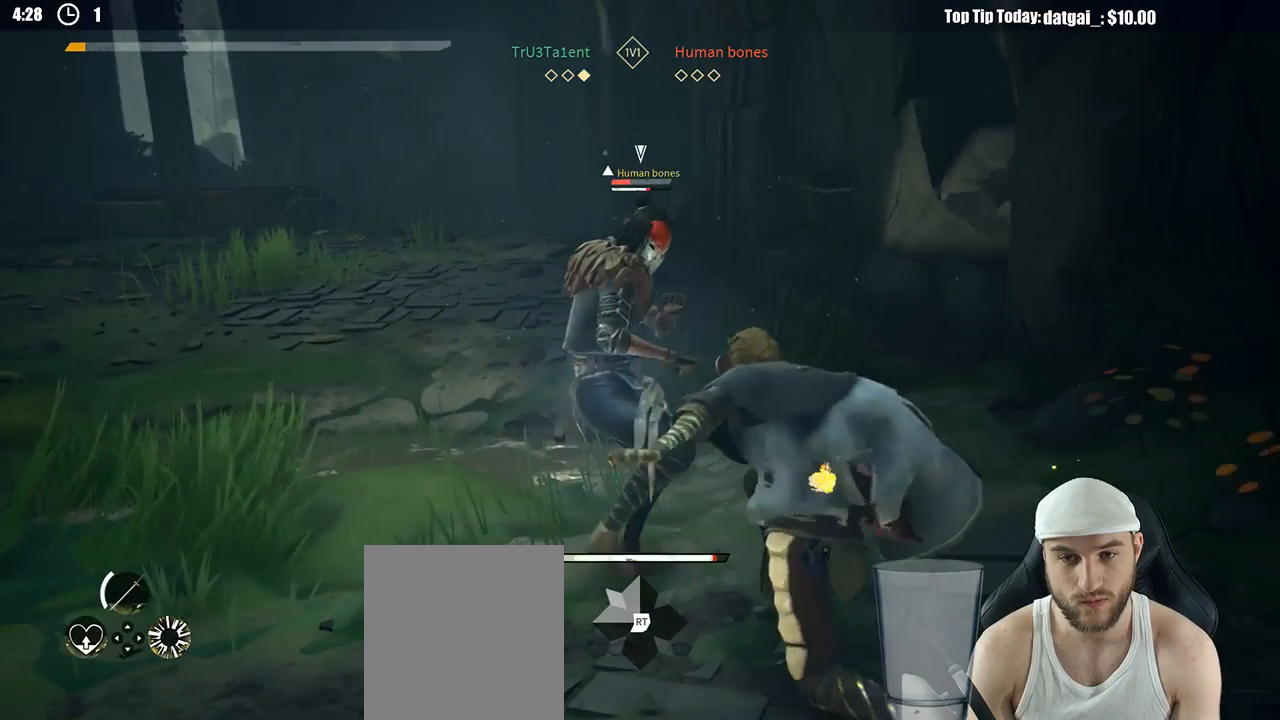
{"buttons": ["L2"], "left_stick": "up-left", "right_stick": "center", "button_events": [[233, "X", "down"], [333, "X", "up"]]}
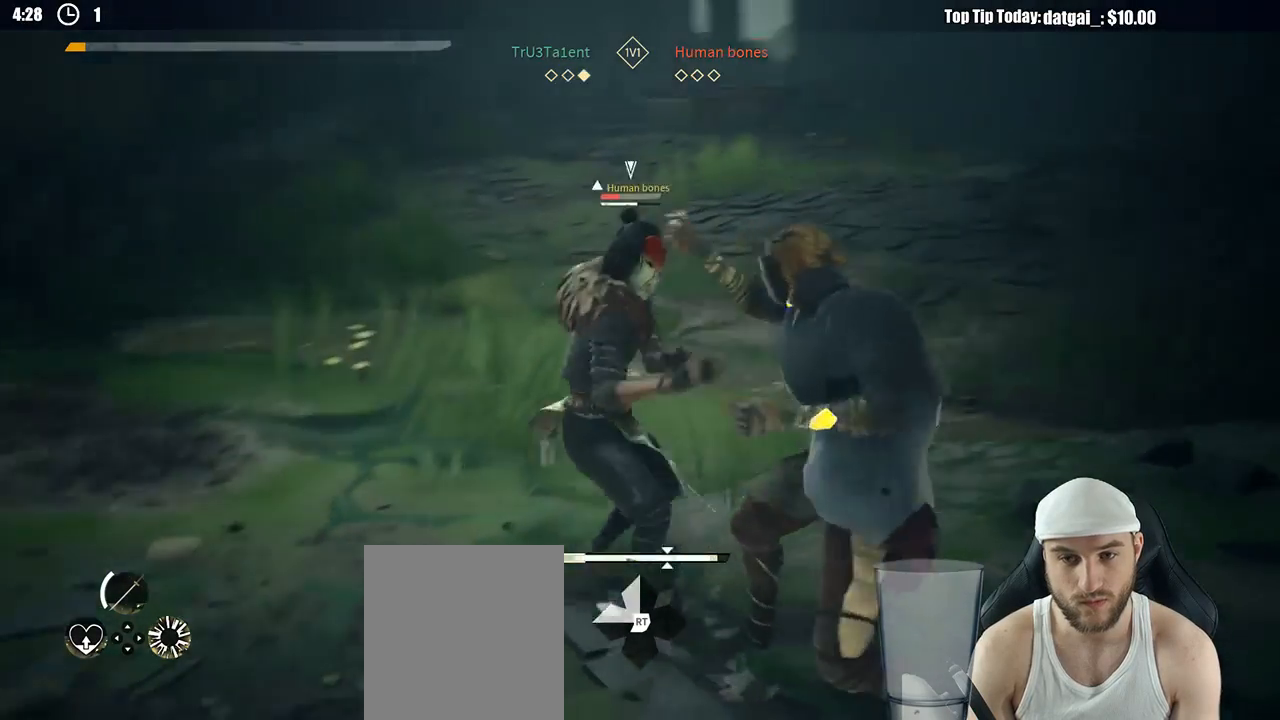
{"buttons": [], "left_stick": "up-left", "right_stick": "center", "button_events": [[183, "L2", "up"], [350, "Y", "down"], [450, "Y", "up"]]}
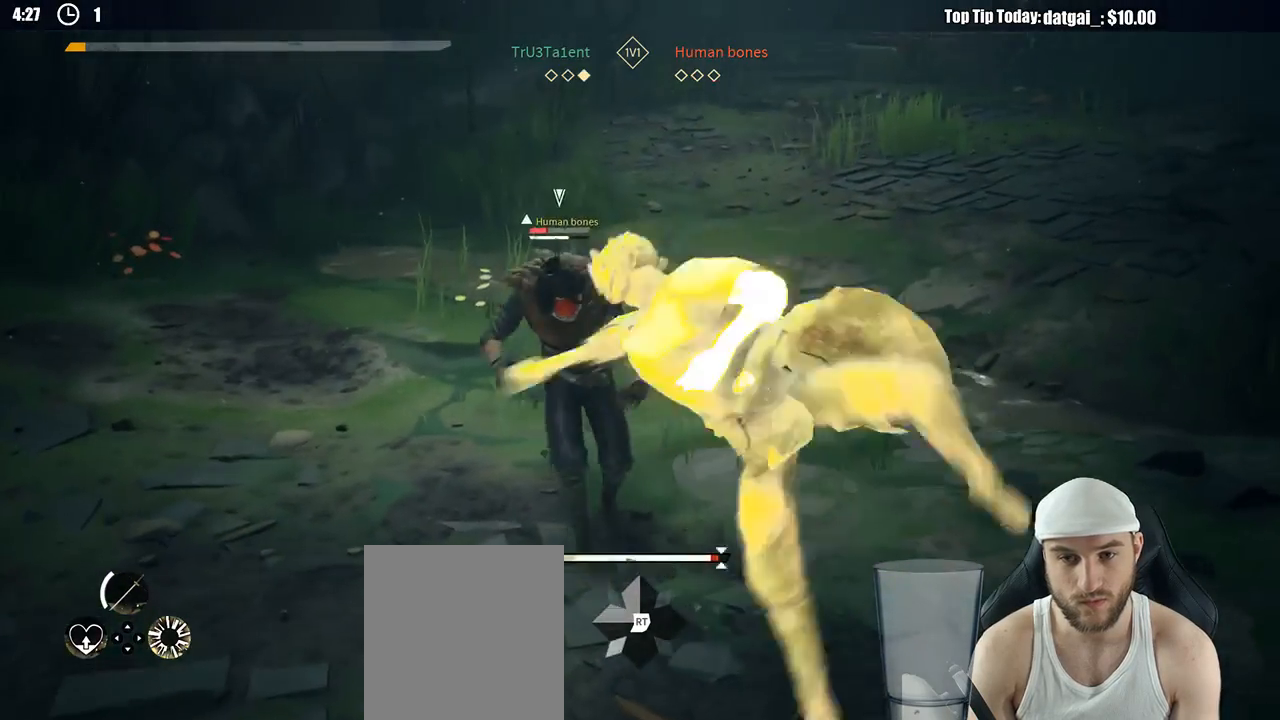
{"buttons": [], "left_stick": "up-left", "right_stick": "center", "button_events": []}
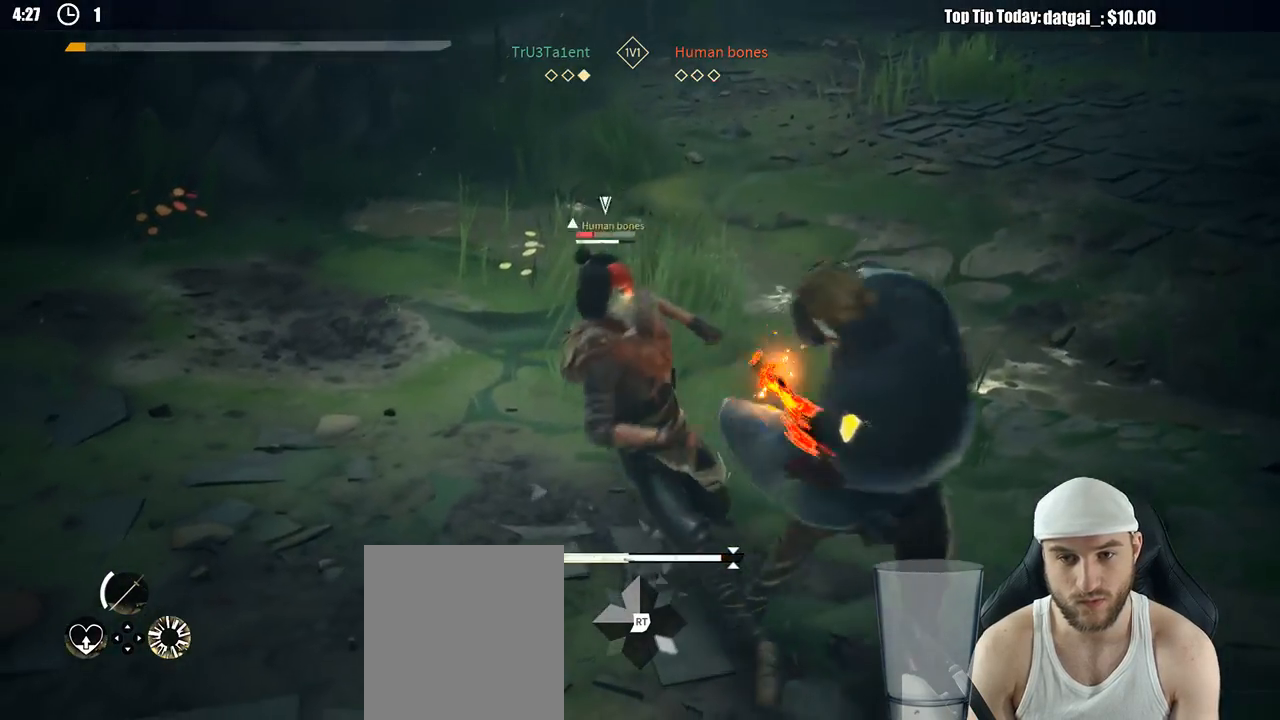
{"buttons": [], "left_stick": "up-left", "right_stick": "center", "button_events": []}
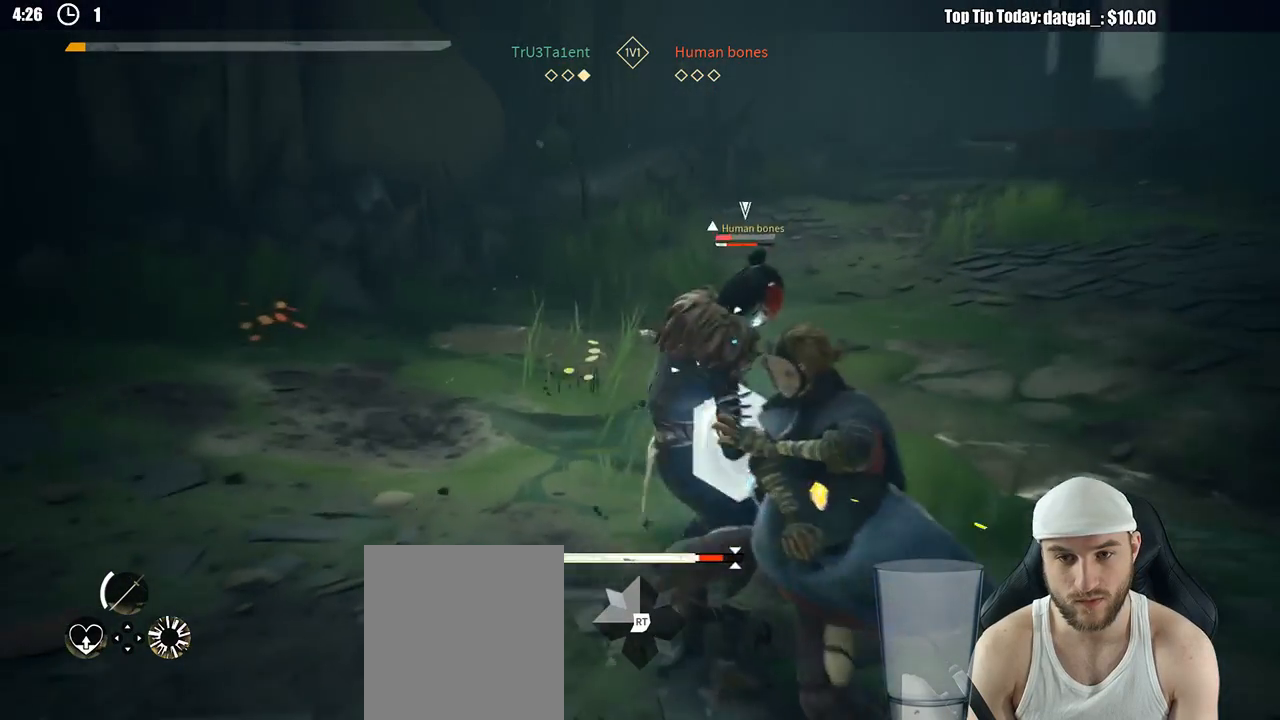
{"buttons": [], "left_stick": "up-left", "right_stick": "center", "button_events": [[117, "X", "down"], [217, "X", "up"]]}